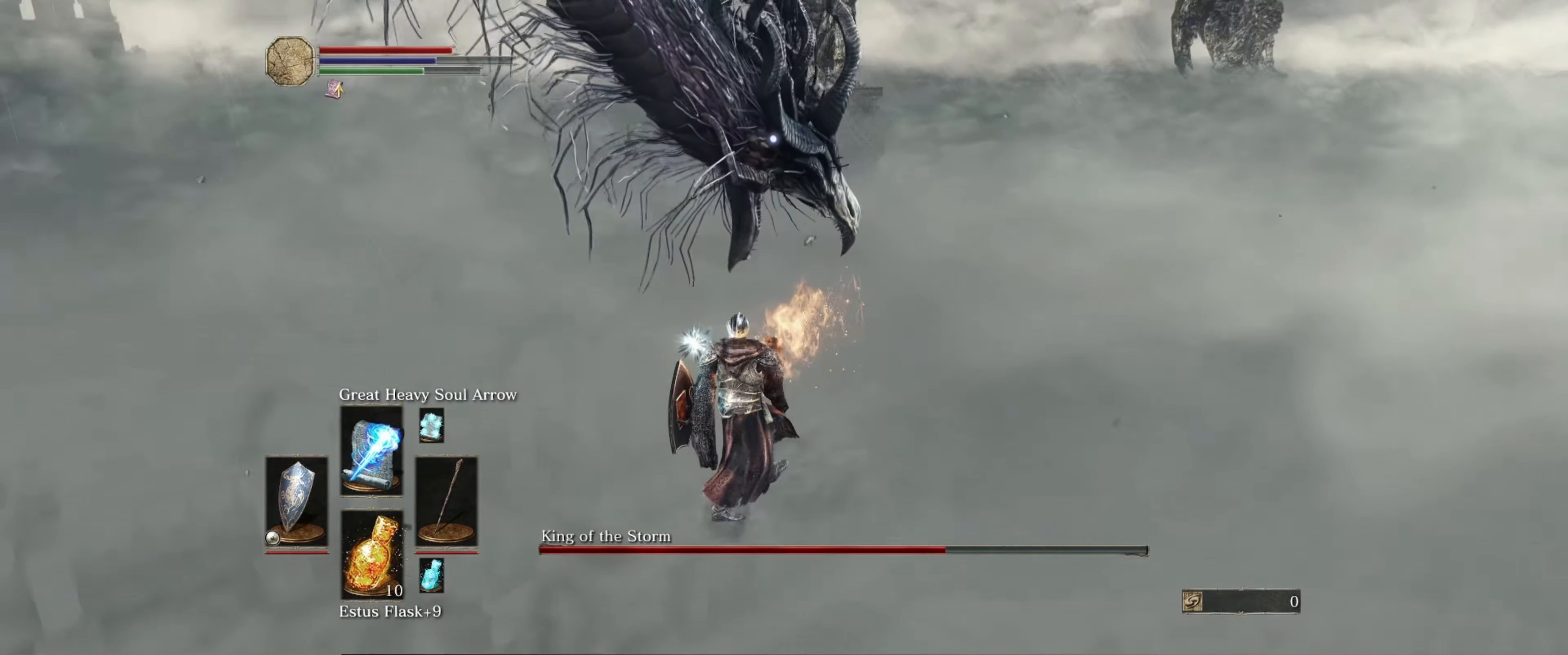
Gameplay with a controller (Xbox layout); each line is a JSON object with the inputs held at the frame after it. "events" lists button and stick changes between this image and that frame as [ms after this image, input, new state], when the widget could be followed in between. Not read: L3 R3.
{"buttons": ["R1"], "left_stick": "down-left", "right_stick": "center", "events": [[34, "R1", "down"], [117, "R1", "up"], [184, "R1", "down"], [267, "R1", "up"], [367, "R1", "down"], [450, "R1", "up"], [484, "R1", "down"]]}
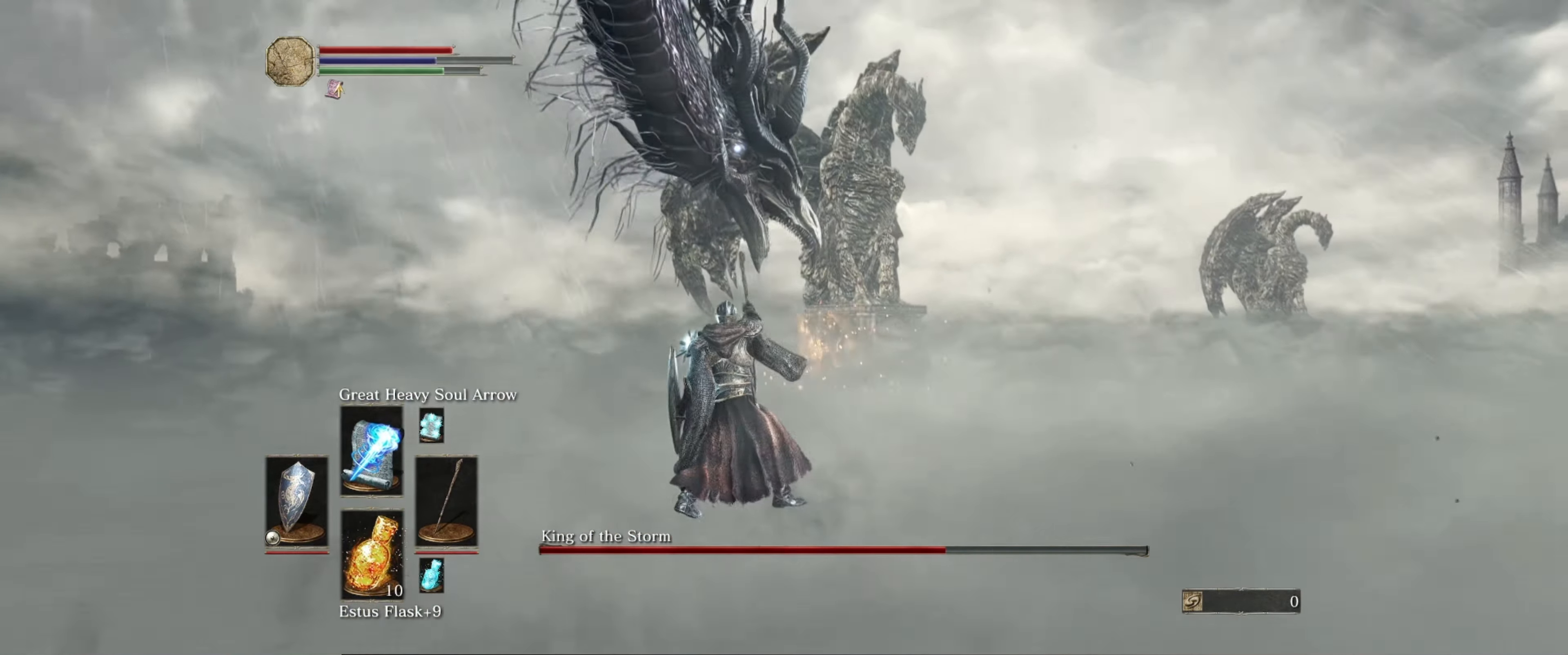
{"buttons": ["R1"], "left_stick": "down-left", "right_stick": "center", "events": [[84, "R1", "up"], [150, "R1", "down"], [250, "R1", "up"], [267, "R1", "down"], [400, "R1", "up"], [417, "R1", "down"]]}
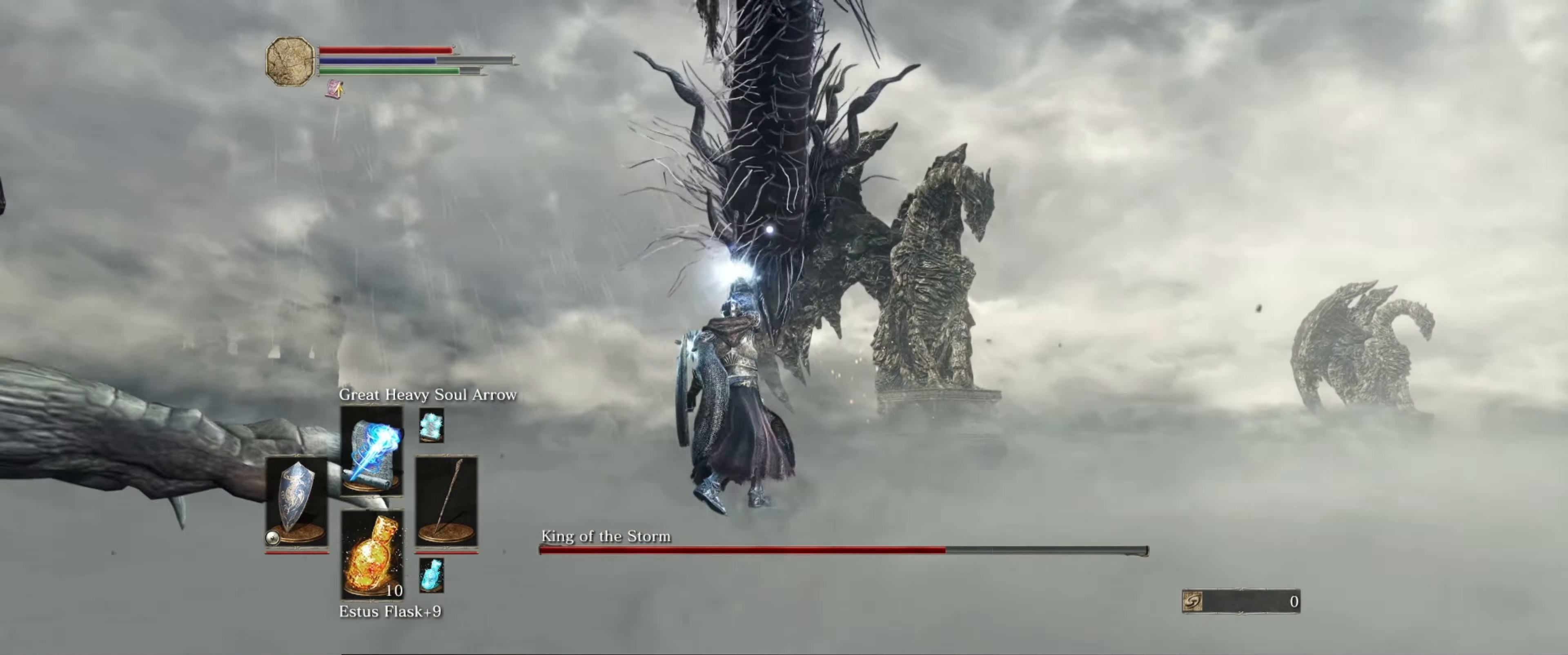
{"buttons": [], "left_stick": "down", "right_stick": "center", "events": [[50, "R1", "up"], [150, "left_stick", "down-right"], [334, "left_stick", "down"]]}
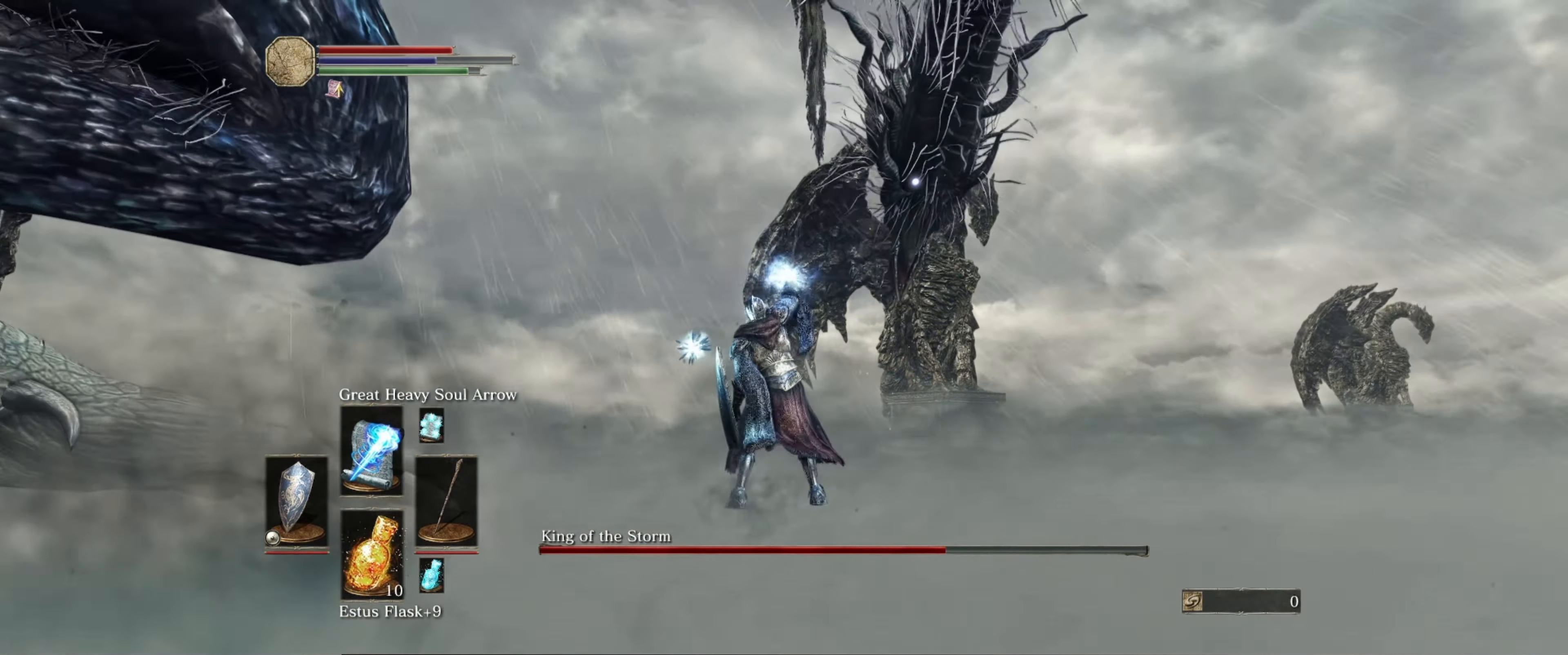
{"buttons": [], "left_stick": "down-left", "right_stick": "center", "events": [[184, "left_stick", "down-left"]]}
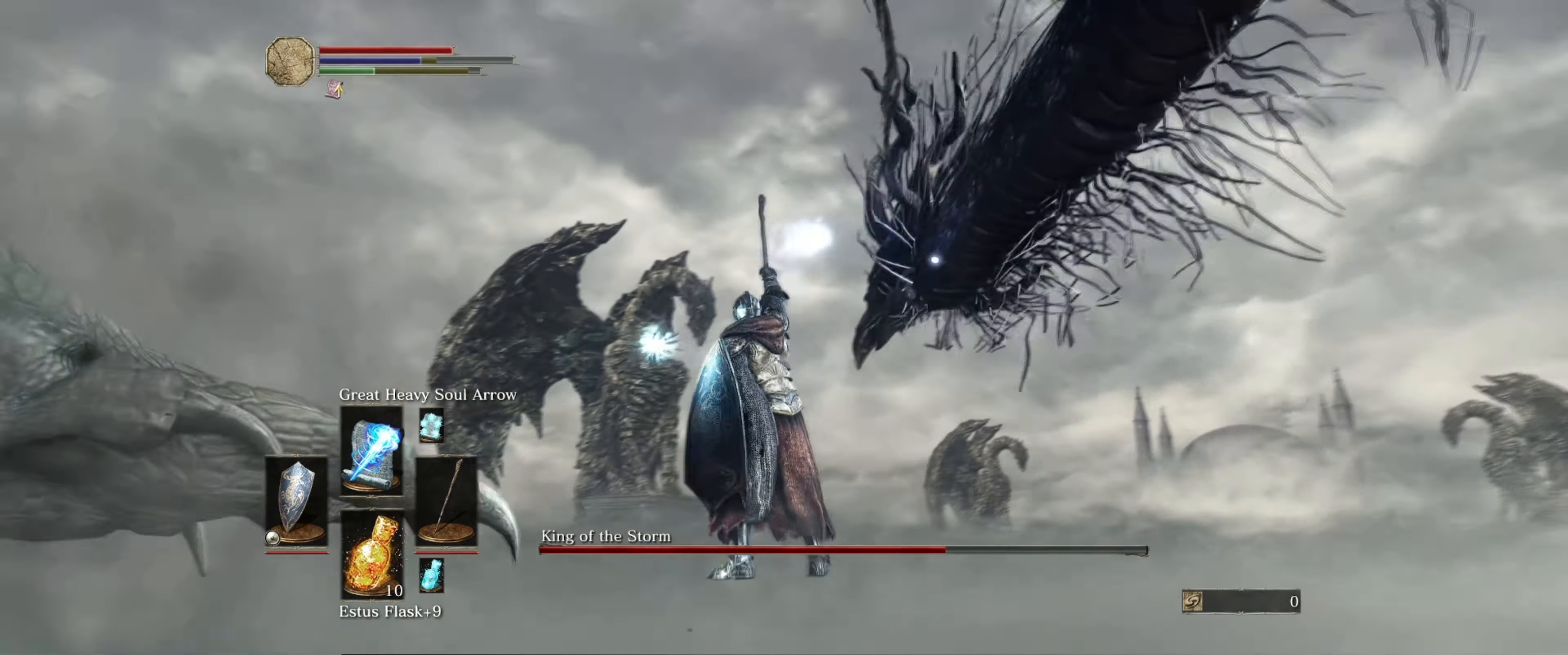
{"buttons": ["L1"], "left_stick": "down-left", "right_stick": "center", "events": [[267, "L1", "down"]]}
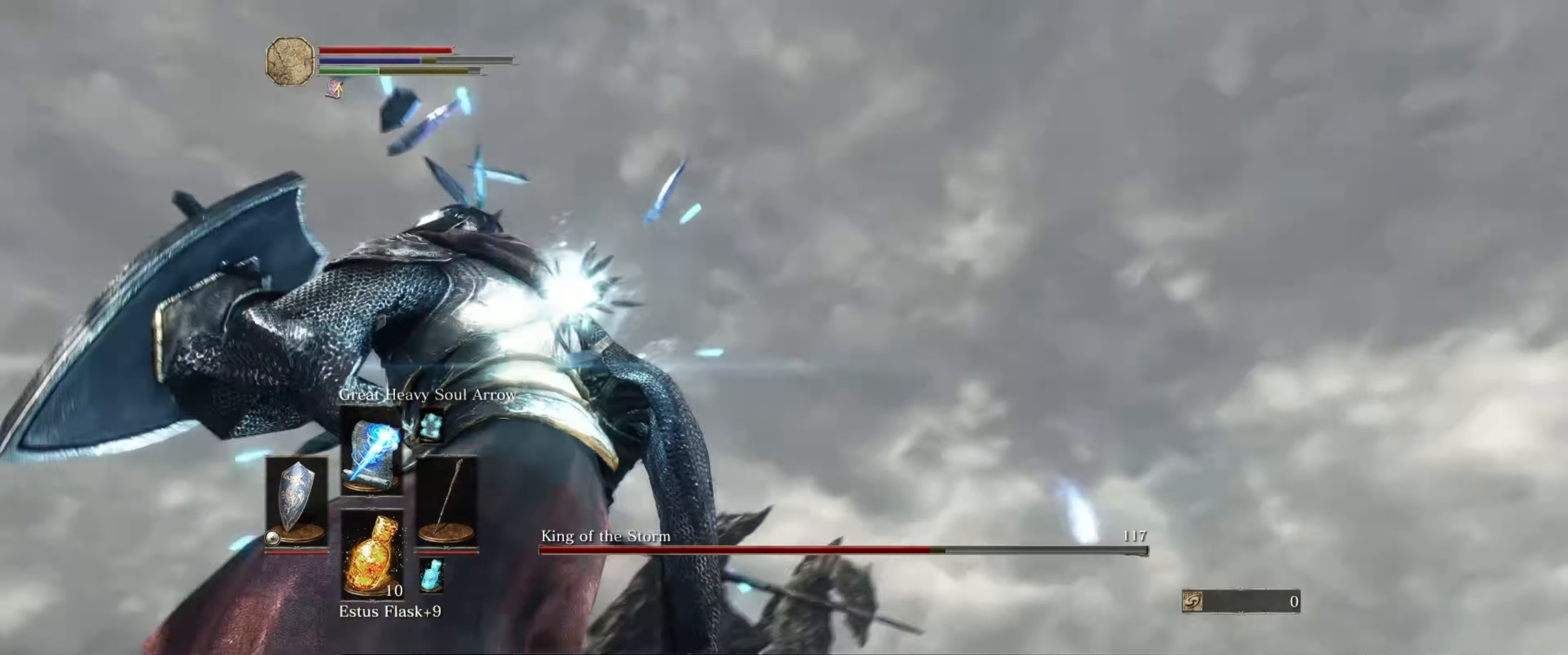
{"buttons": ["L1"], "left_stick": "down-left", "right_stick": "center", "events": []}
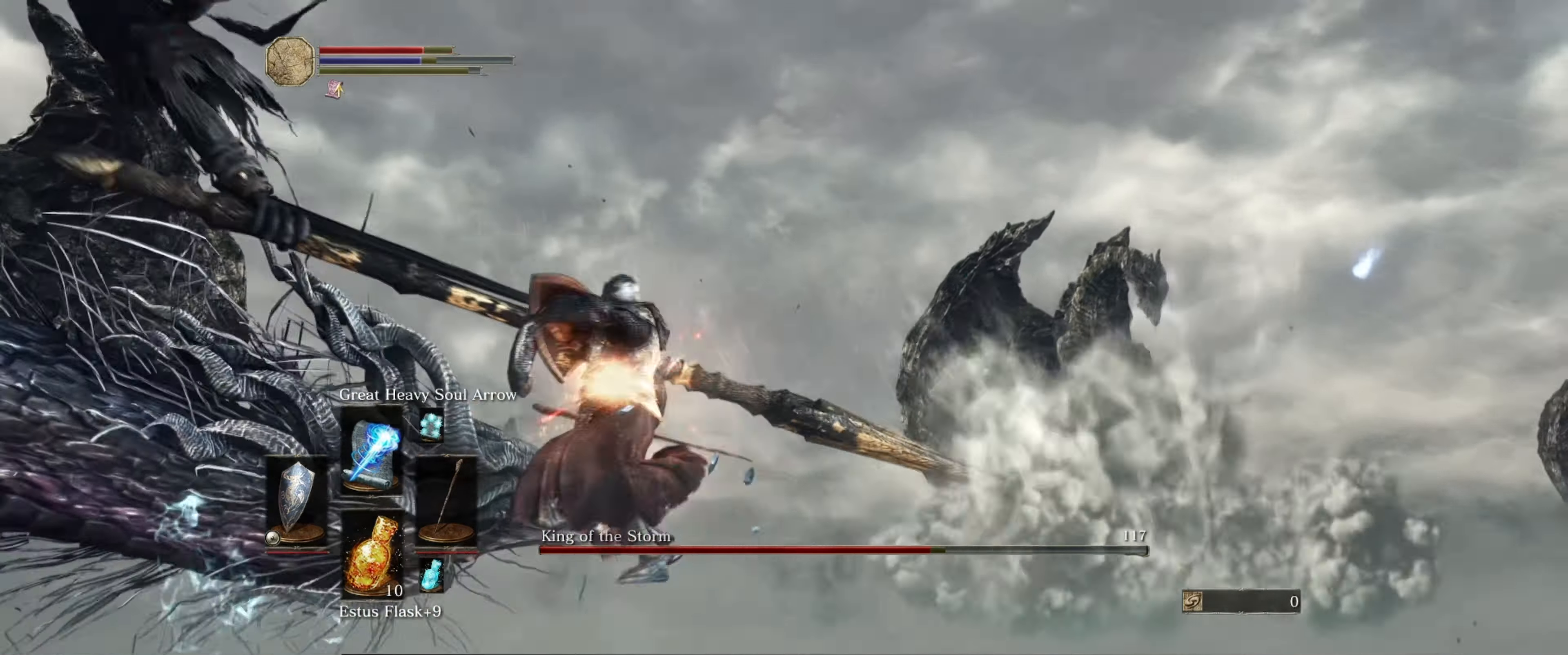
{"buttons": ["L1"], "left_stick": "down-left", "right_stick": "left", "events": [[66, "B", "down"], [166, "B", "up"], [450, "right_stick", "left"]]}
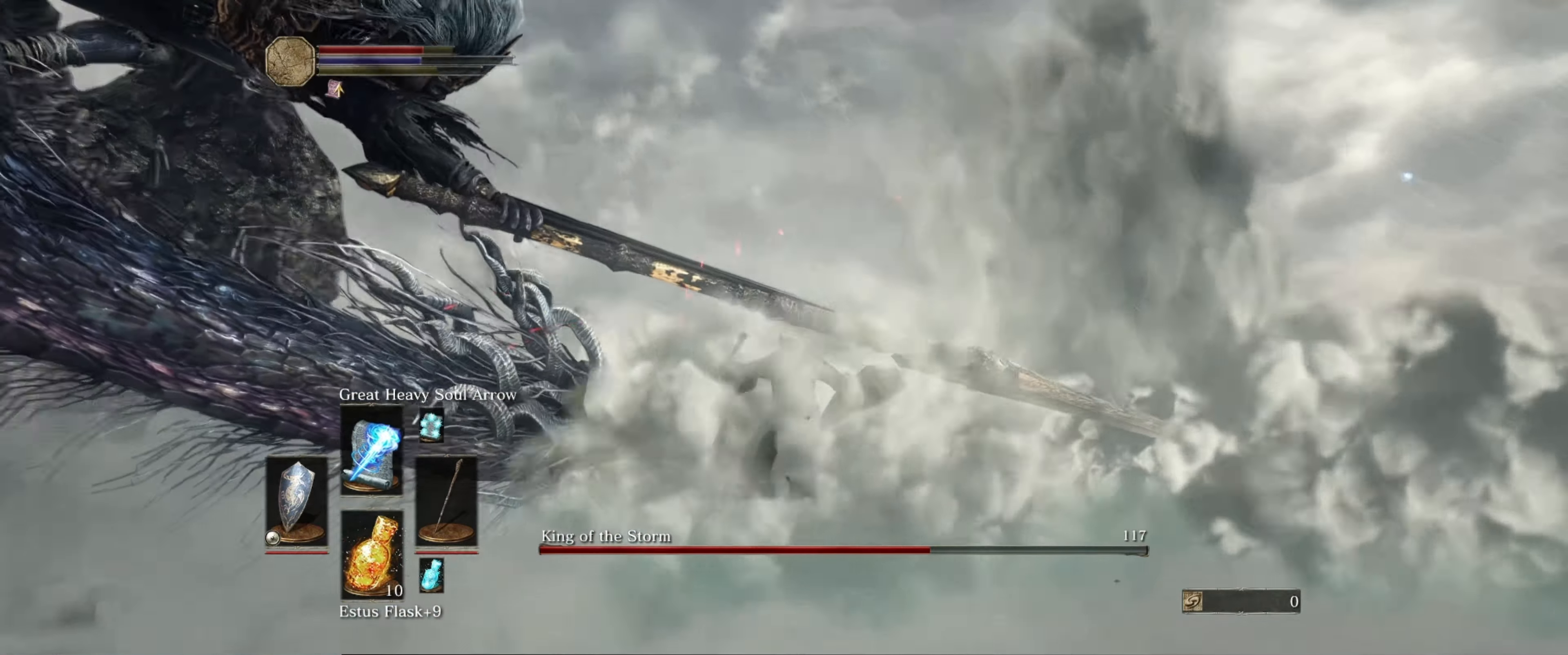
{"buttons": [], "left_stick": "up-left", "right_stick": "center", "events": [[233, "L1", "up"], [400, "left_stick", "up-left"], [483, "right_stick", "center"]]}
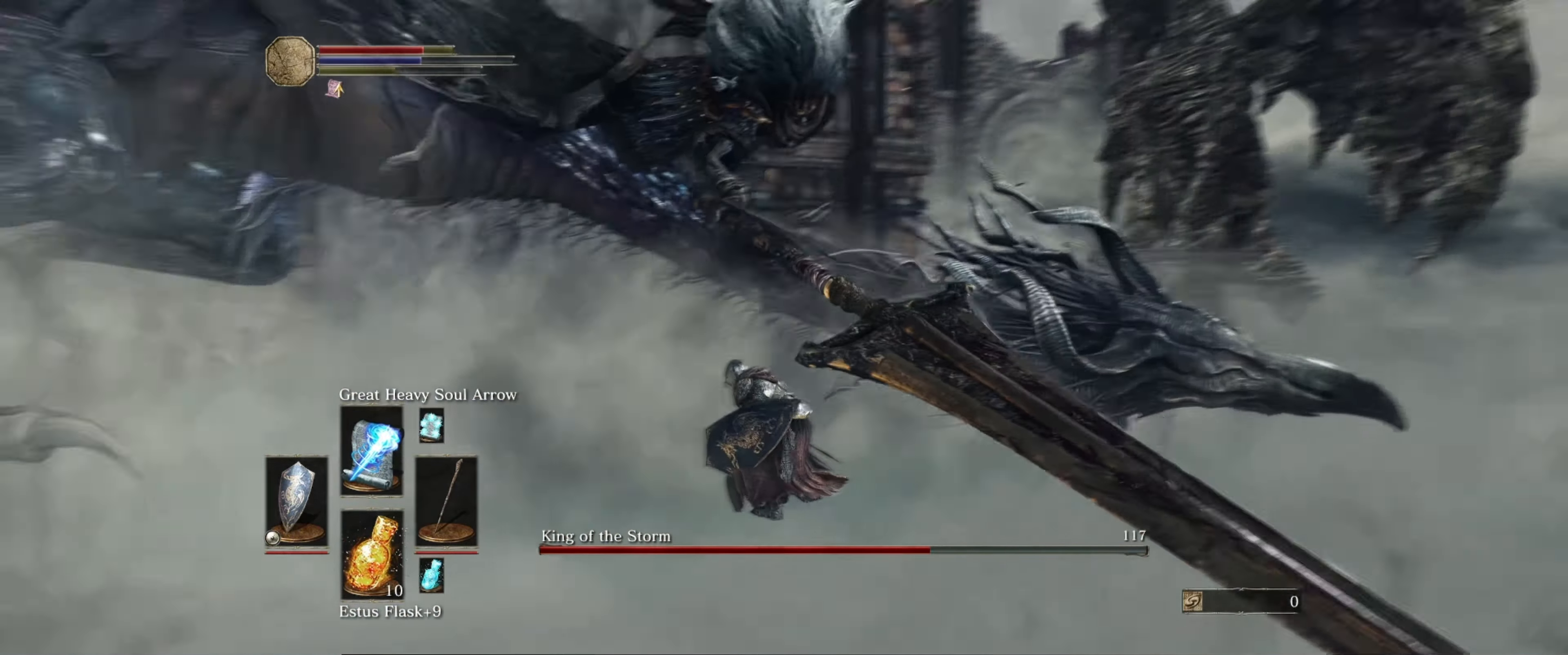
{"buttons": [], "left_stick": "up-left", "right_stick": "center", "events": []}
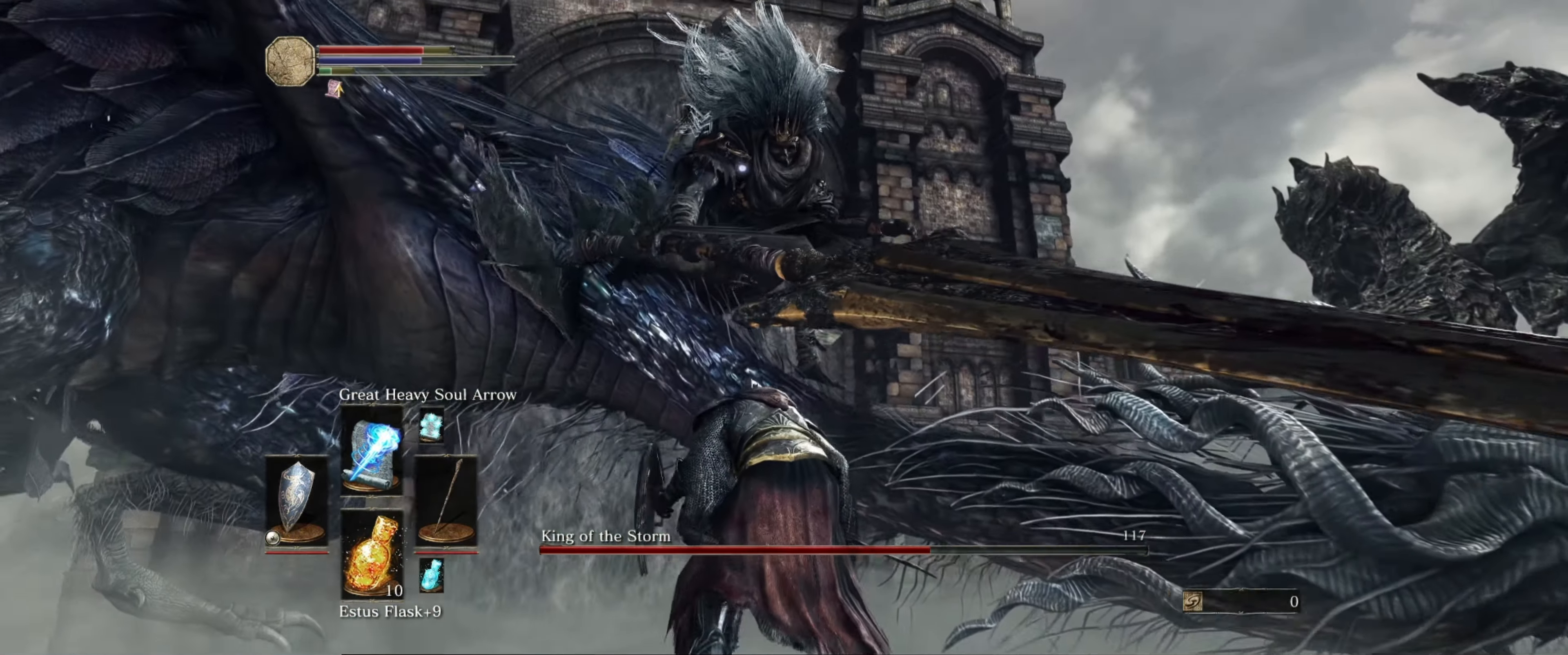
{"buttons": ["R1"], "left_stick": "left", "right_stick": "center", "events": [[200, "R1", "down"], [333, "left_stick", "left"], [383, "R1", "up"], [433, "R1", "down"]]}
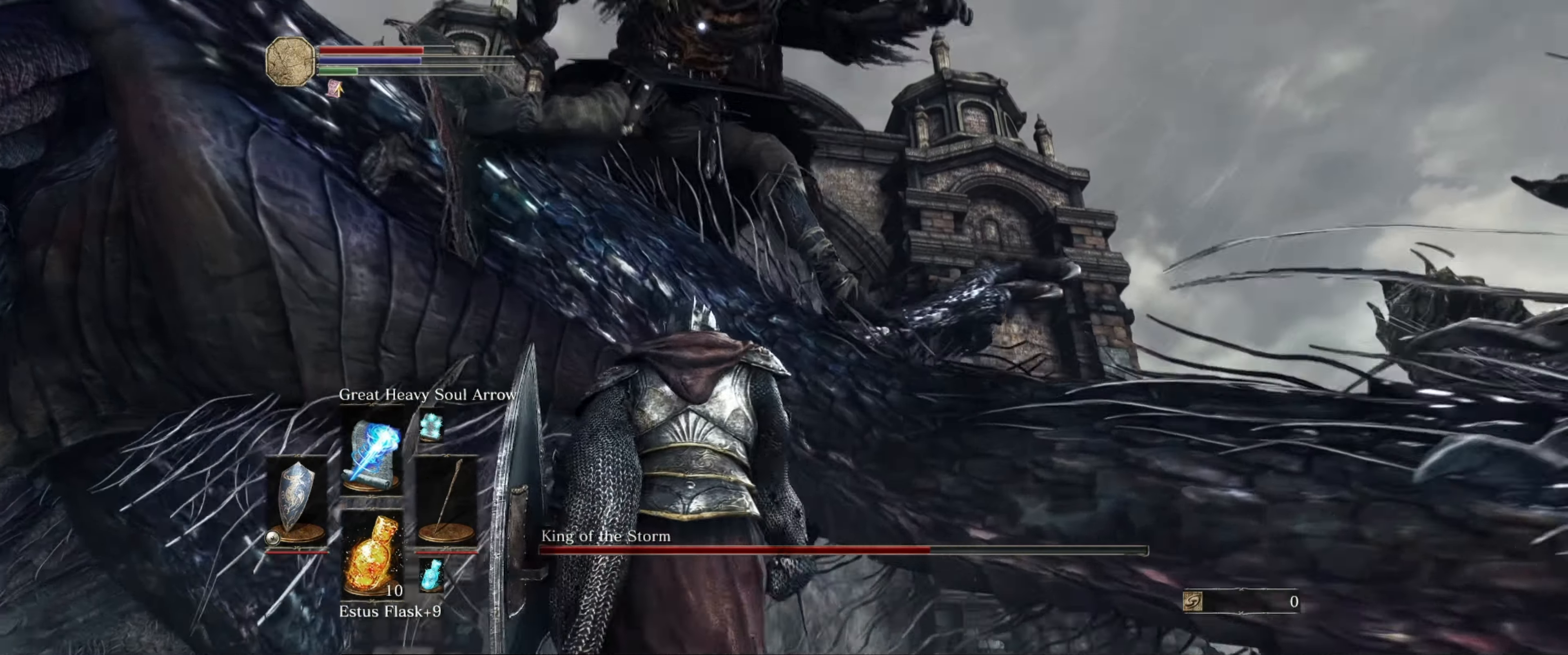
{"buttons": [], "left_stick": "left", "right_stick": "center", "events": [[33, "R1", "up"], [100, "R1", "down"], [200, "R1", "up"]]}
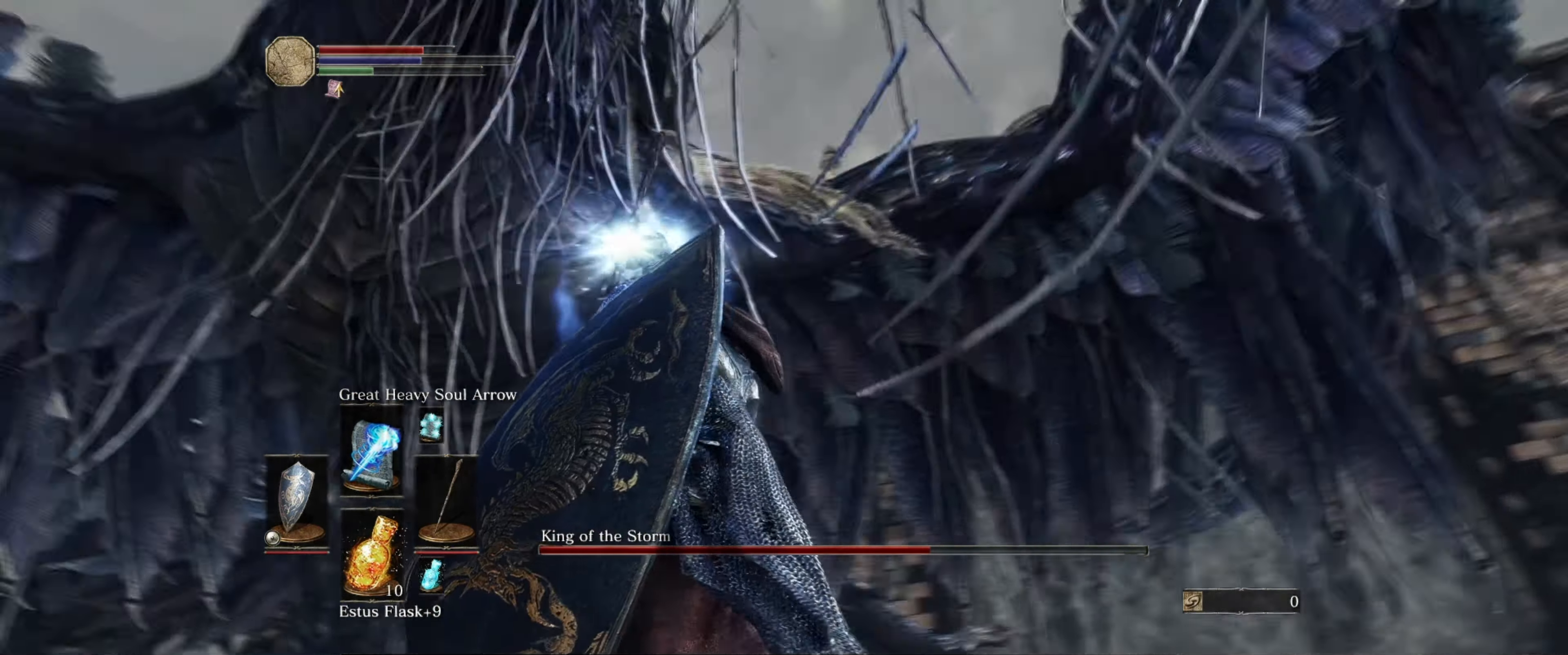
{"buttons": [], "left_stick": "center", "right_stick": "center", "events": [[266, "left_stick", "up"], [383, "left_stick", "center"]]}
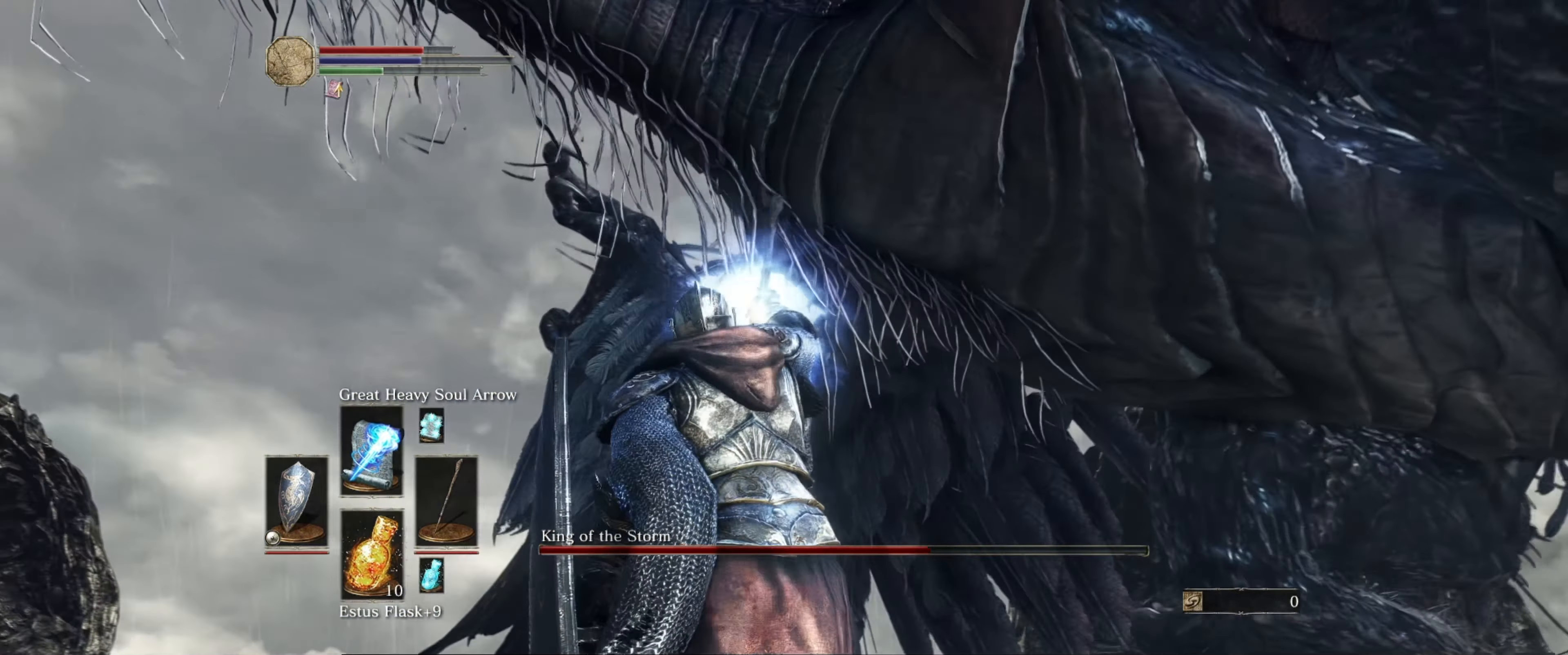
{"buttons": [], "left_stick": "center", "right_stick": "center", "events": []}
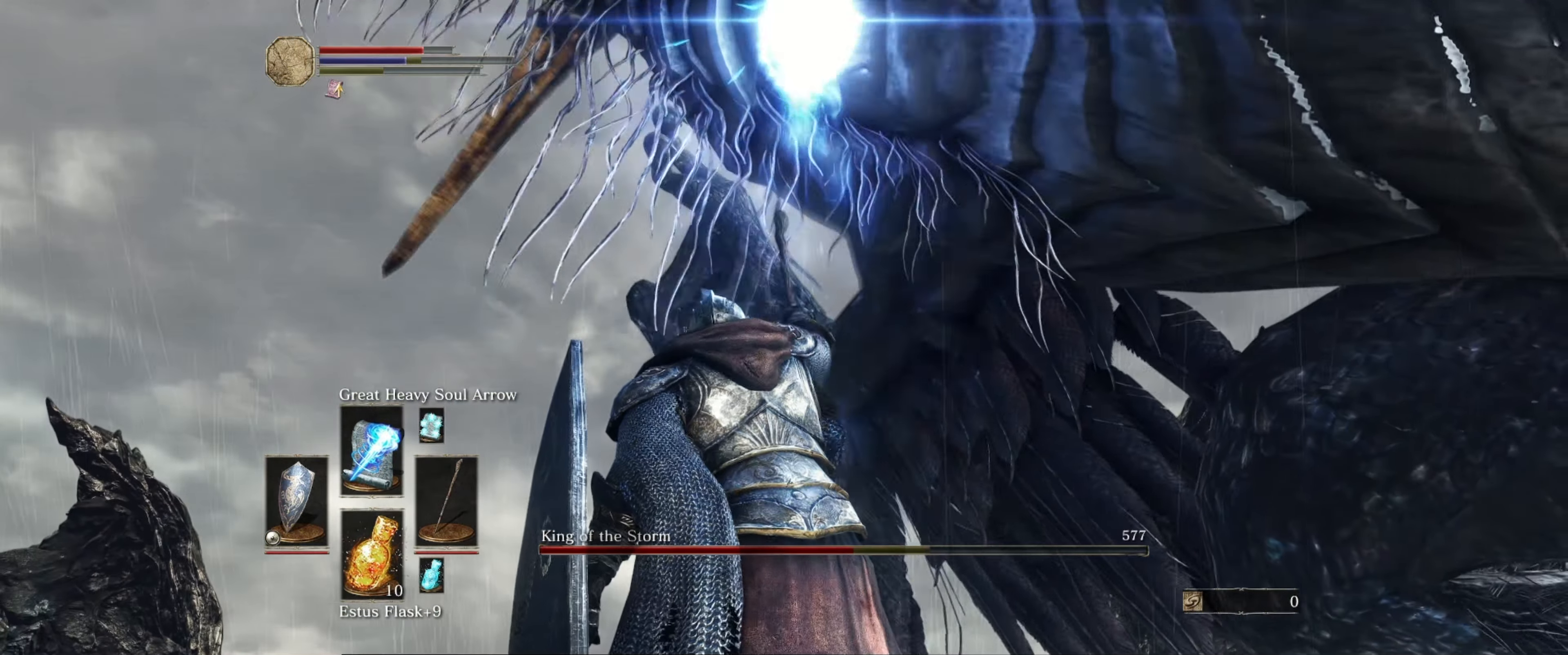
{"buttons": [], "left_stick": "right", "right_stick": "center", "events": [[66, "left_stick", "right"]]}
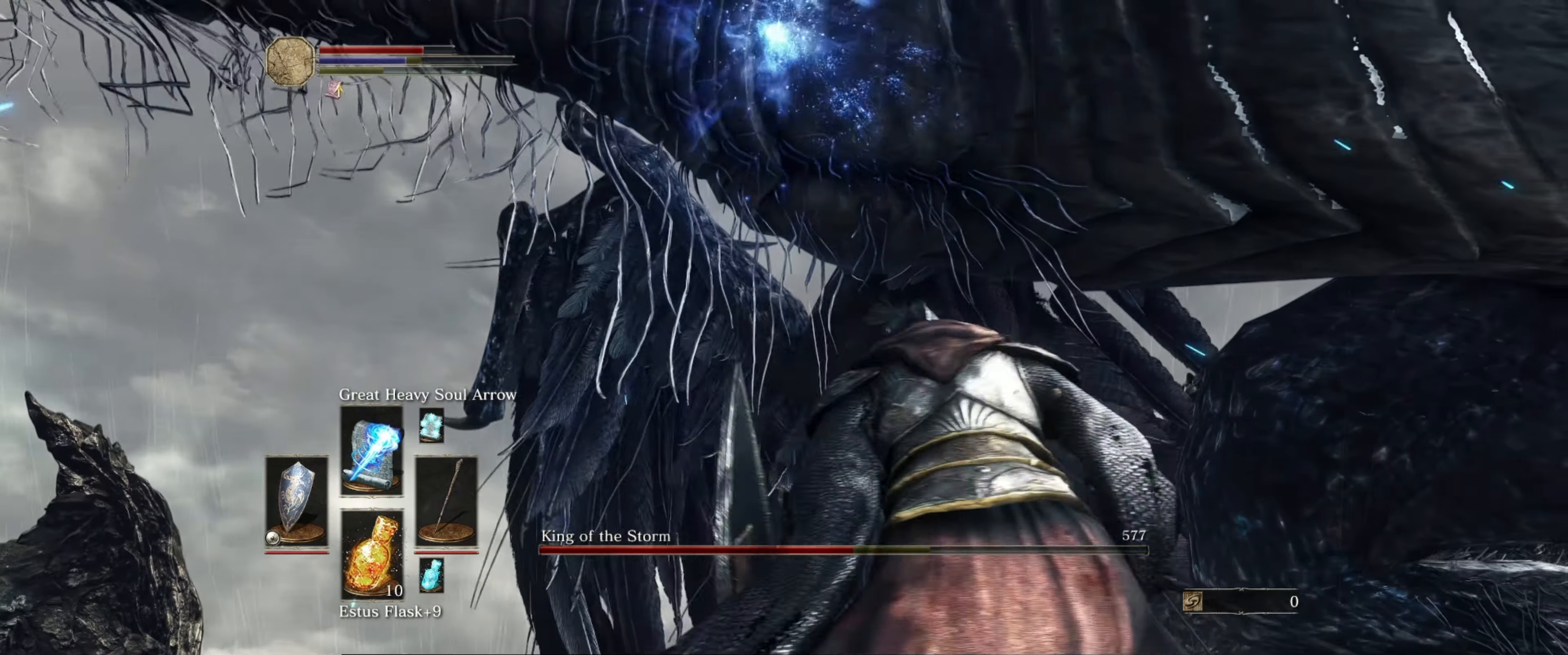
{"buttons": ["L1"], "left_stick": "down-right", "right_stick": "center", "events": [[183, "L1", "down"], [483, "left_stick", "down-right"]]}
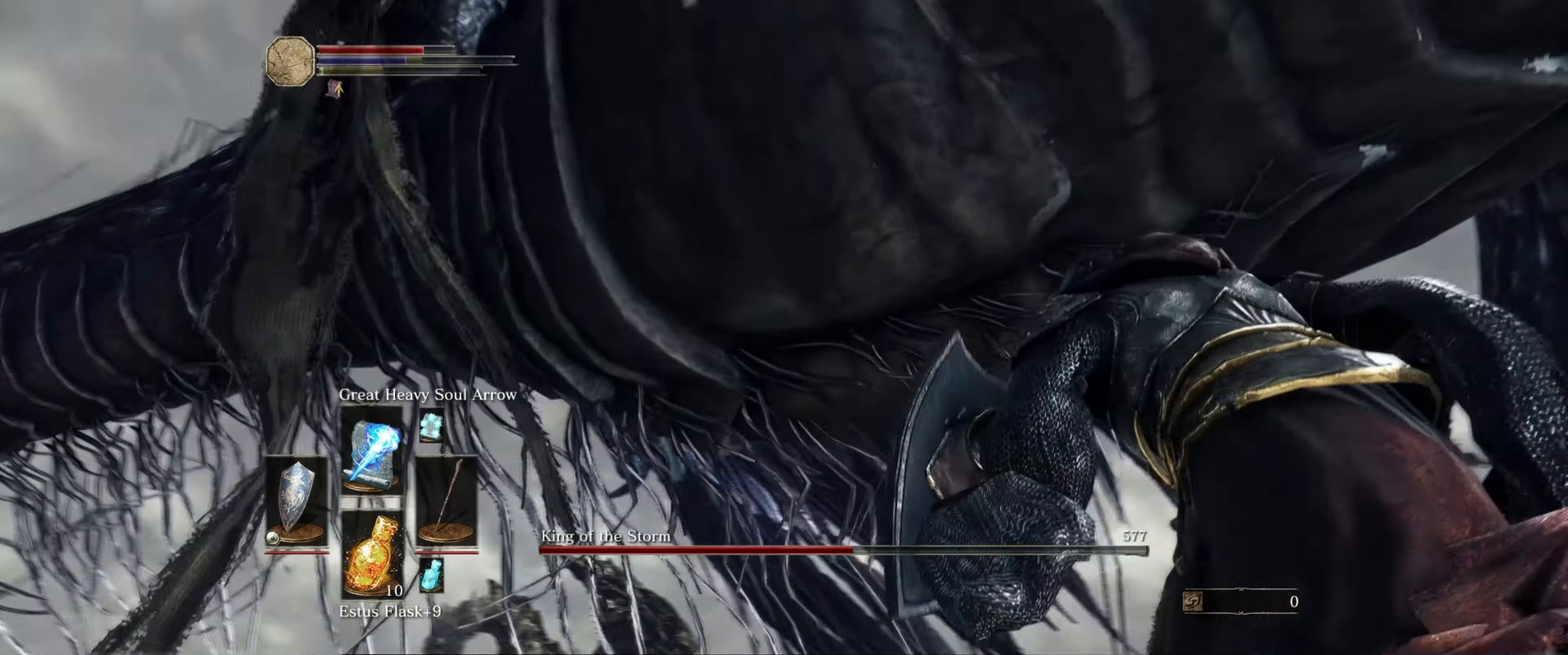
{"buttons": ["L1"], "left_stick": "down", "right_stick": "center", "events": [[183, "left_stick", "down"]]}
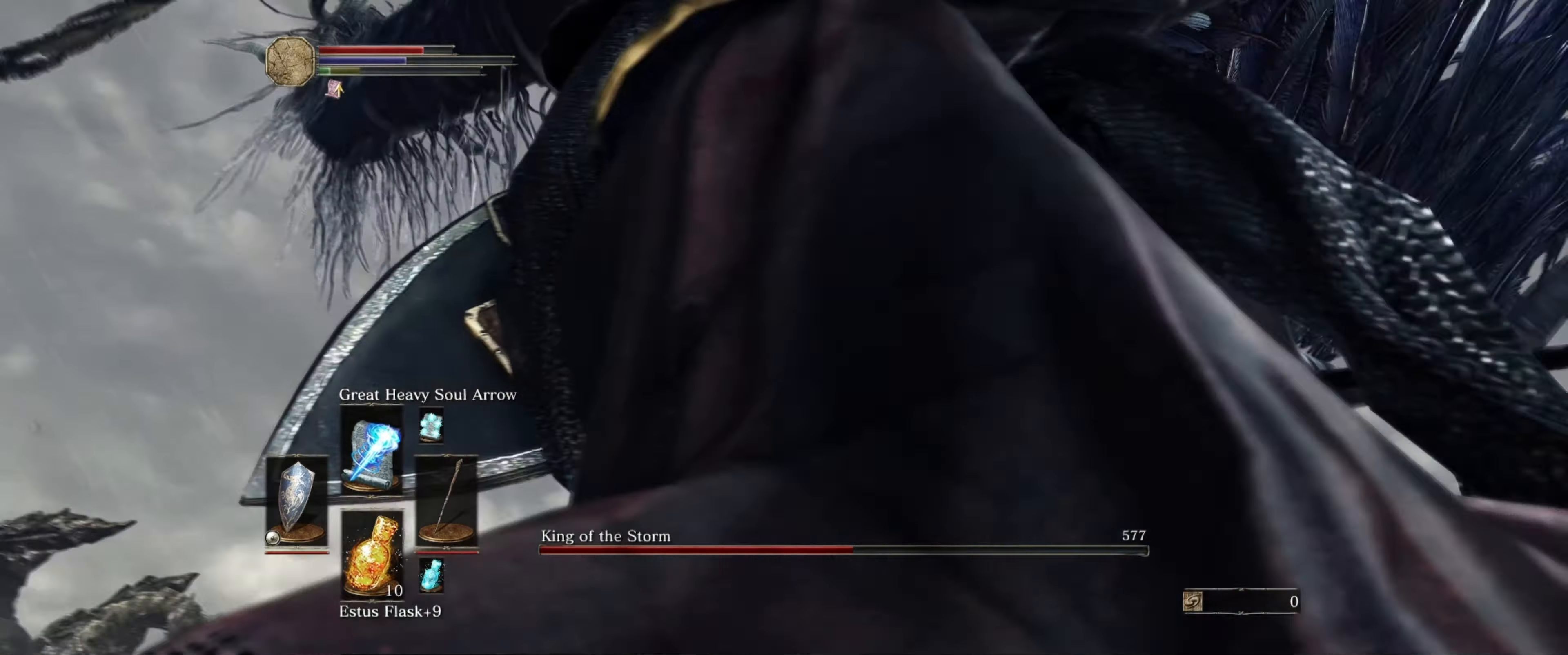
{"buttons": ["B"], "left_stick": "down-right", "right_stick": "center", "events": [[83, "left_stick", "down-right"], [100, "B", "down"], [250, "L1", "up"]]}
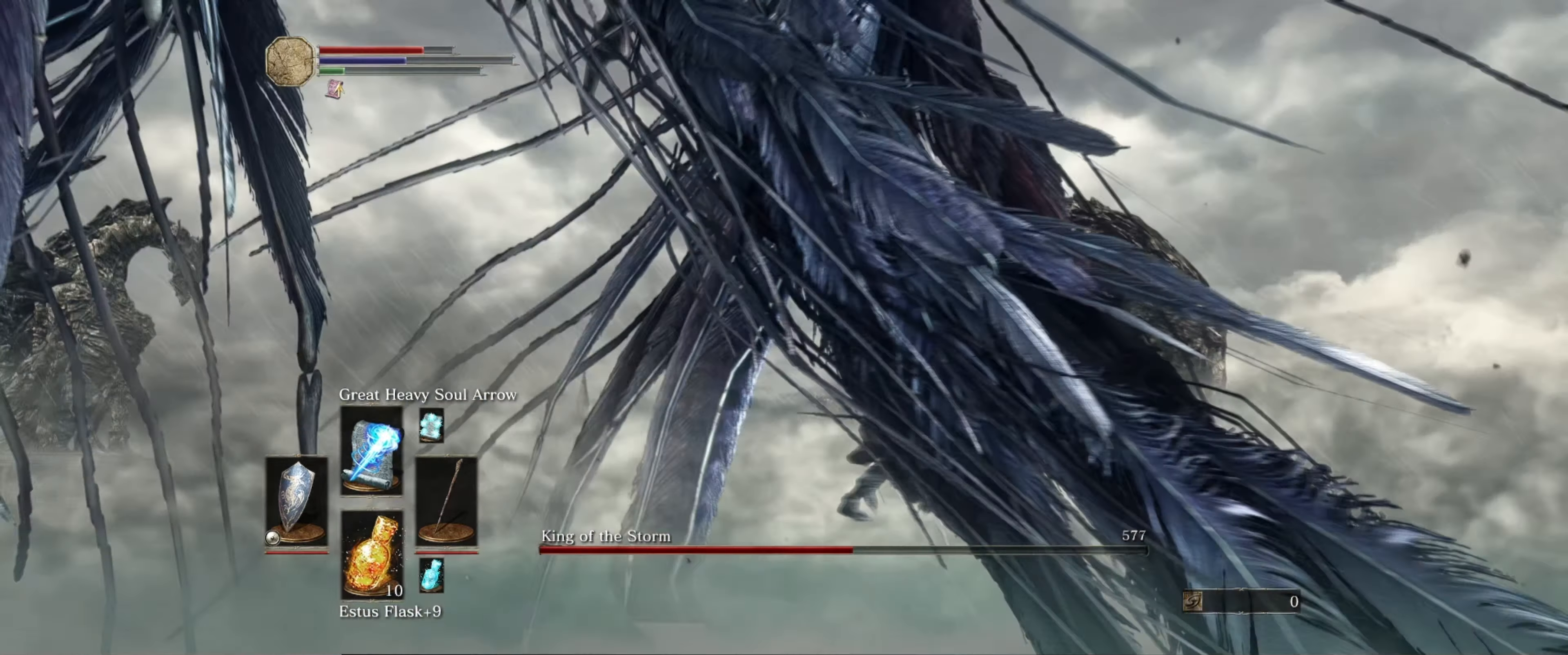
{"buttons": ["B"], "left_stick": "right", "right_stick": "right", "events": [[300, "left_stick", "right"], [300, "right_stick", "right"]]}
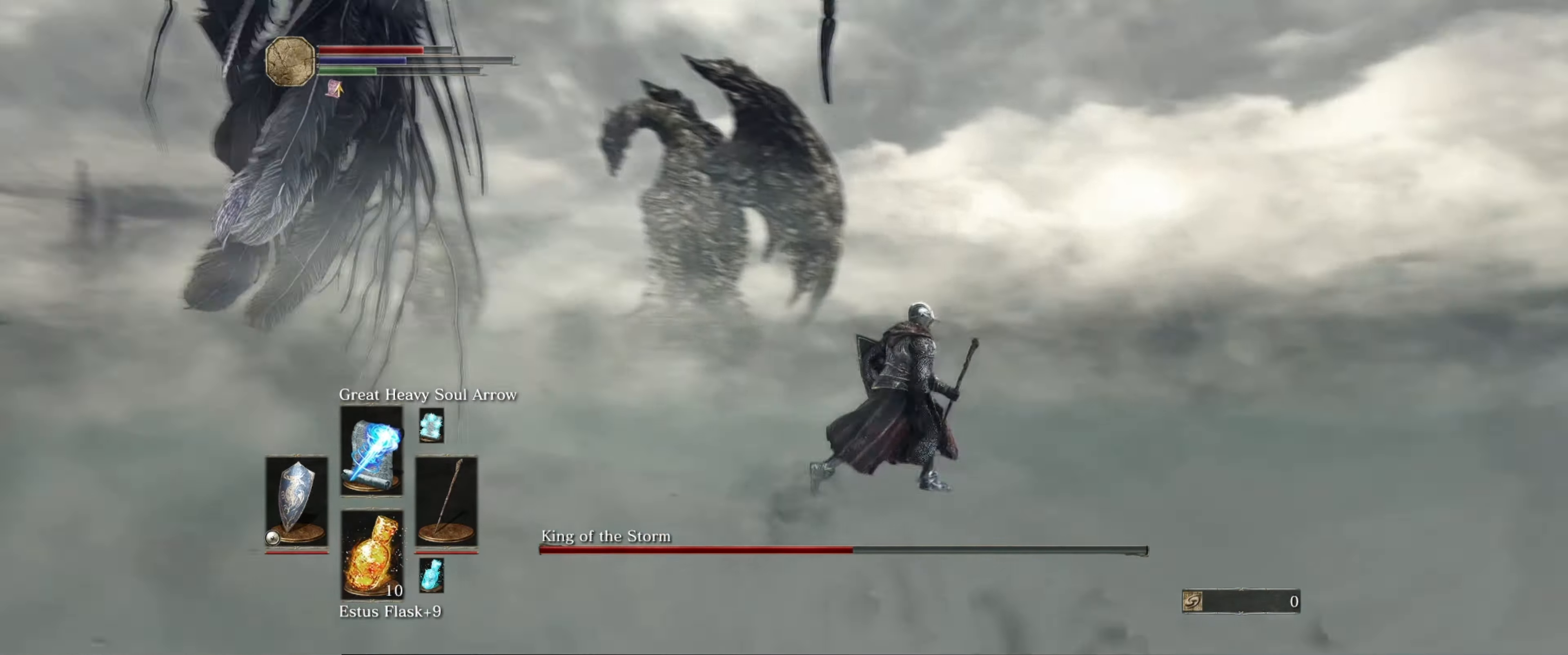
{"buttons": ["B"], "left_stick": "up", "right_stick": "right", "events": [[150, "left_stick", "up-right"], [300, "right_stick", "center"], [417, "left_stick", "up"], [433, "right_stick", "right"]]}
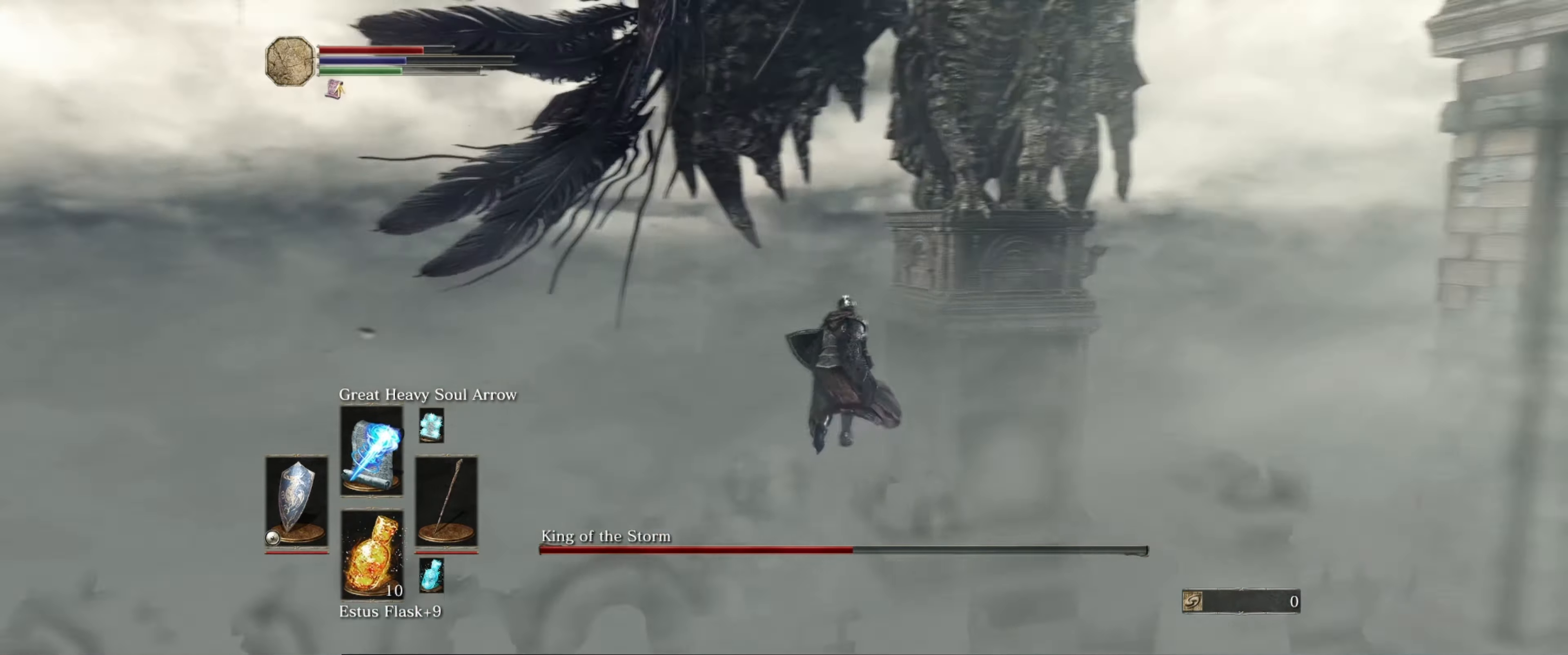
{"buttons": ["B"], "left_stick": "left", "right_stick": "right", "events": [[117, "left_stick", "up-left"], [267, "left_stick", "left"]]}
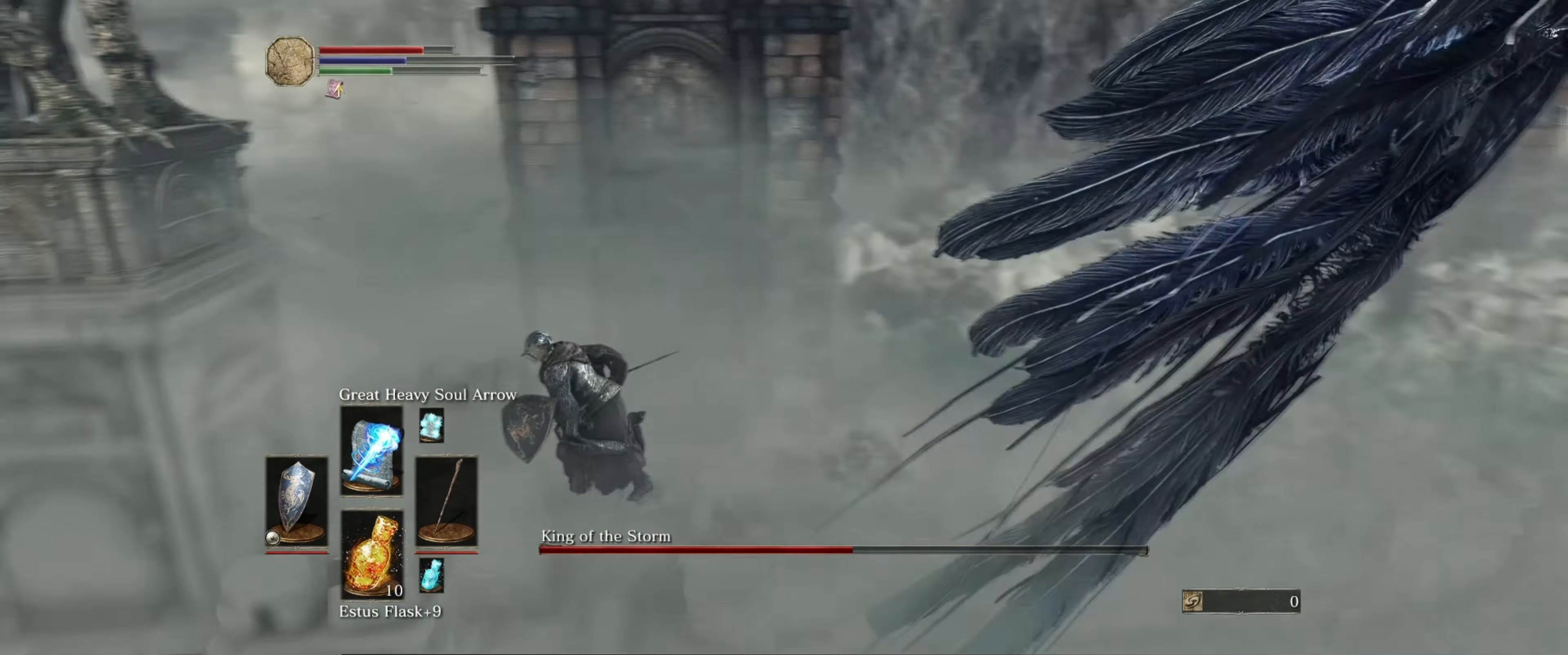
{"buttons": ["L1"], "left_stick": "center", "right_stick": "center", "events": [[33, "left_stick", "up"], [100, "B", "up"], [100, "L1", "down"], [433, "left_stick", "center"], [433, "right_stick", "center"]]}
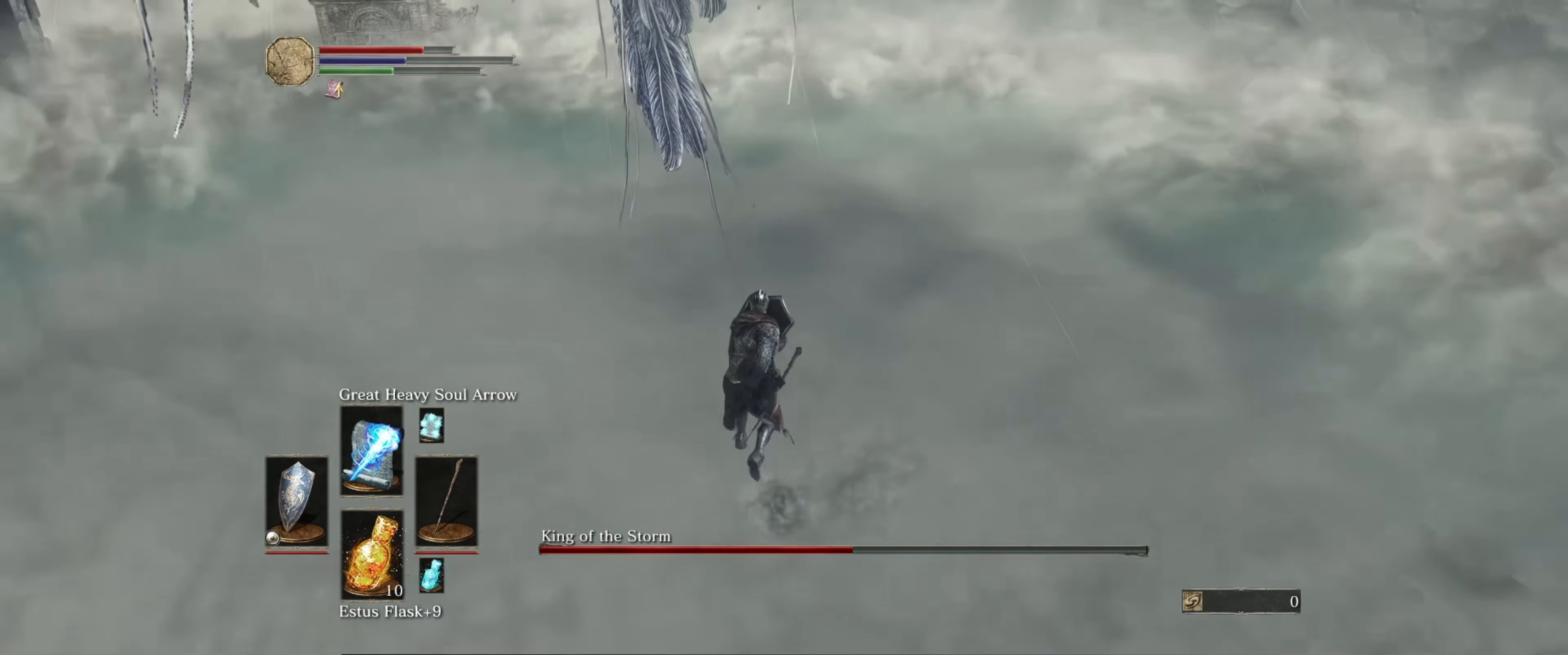
{"buttons": ["L1"], "left_stick": "center", "right_stick": "center", "events": [[17, "right_stick", "left"], [117, "left_stick", "up"], [167, "right_stick", "up-left"], [267, "left_stick", "center"], [300, "right_stick", "center"]]}
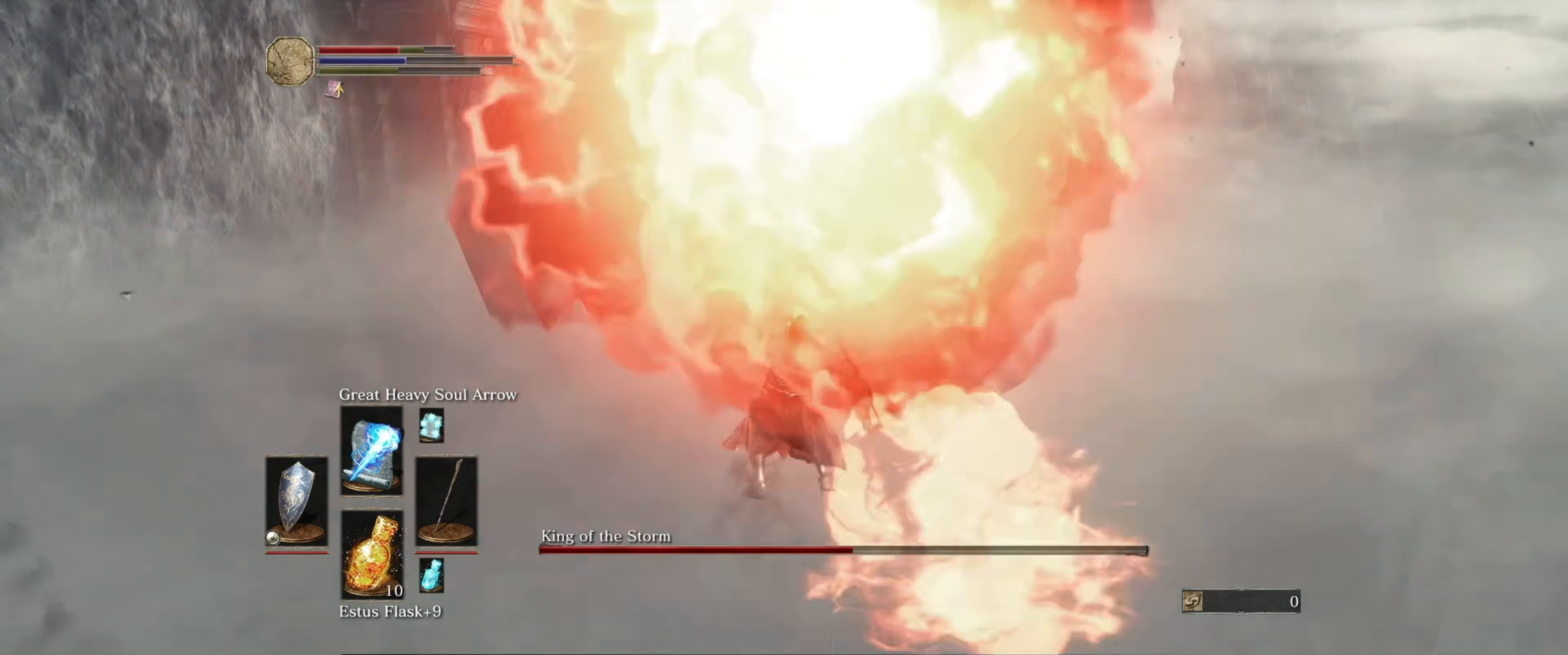
{"buttons": ["L1"], "left_stick": "center", "right_stick": "center", "events": [[17, "left_stick", "up"], [67, "right_stick", "right"], [217, "left_stick", "center"], [217, "right_stick", "center"]]}
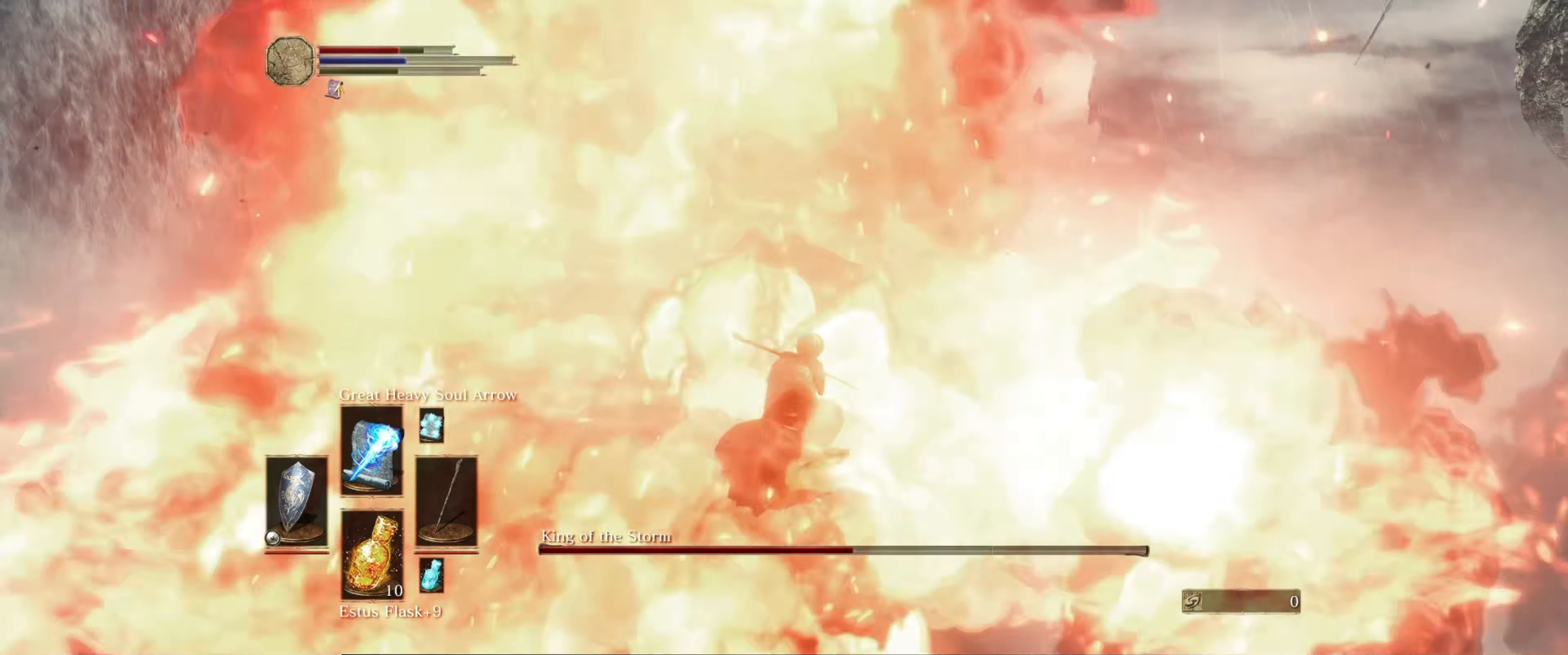
{"buttons": ["L1"], "left_stick": "center", "right_stick": "center", "events": []}
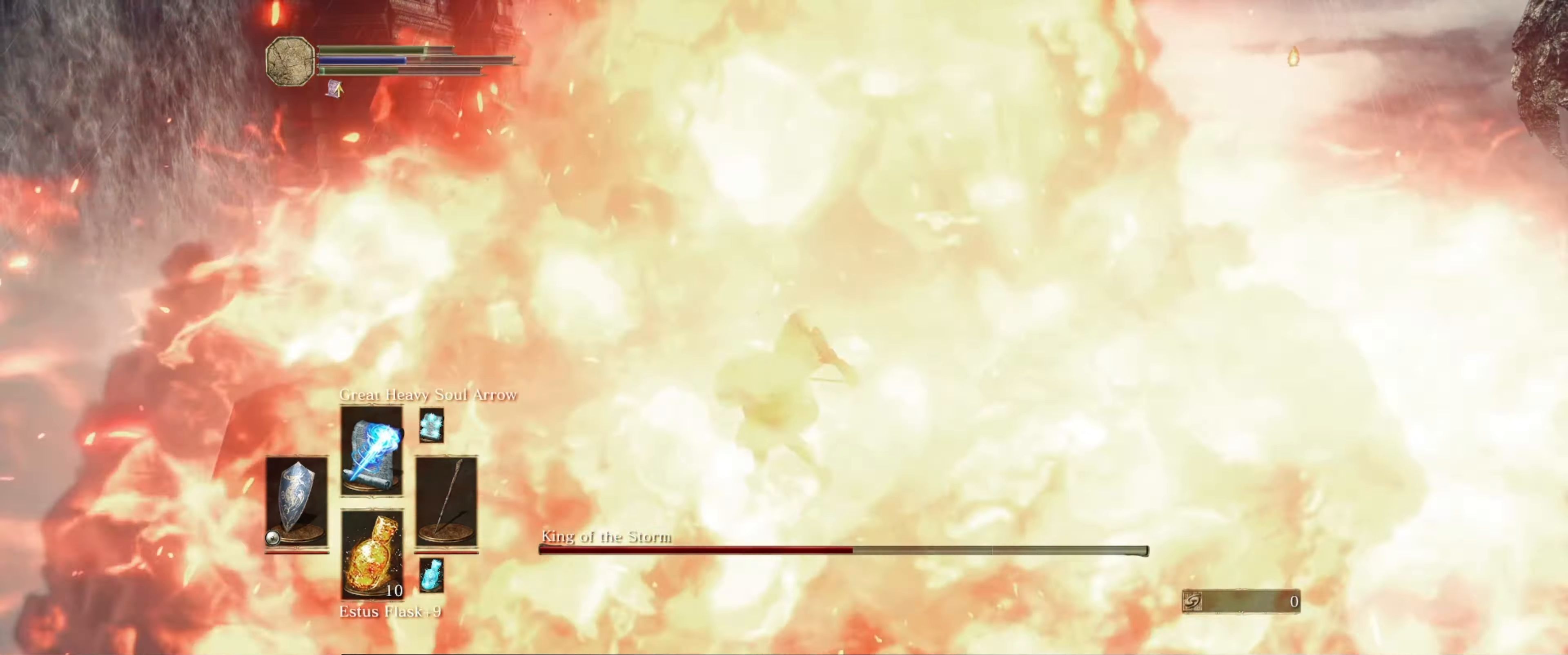
{"buttons": ["L1"], "left_stick": "center", "right_stick": "center", "events": []}
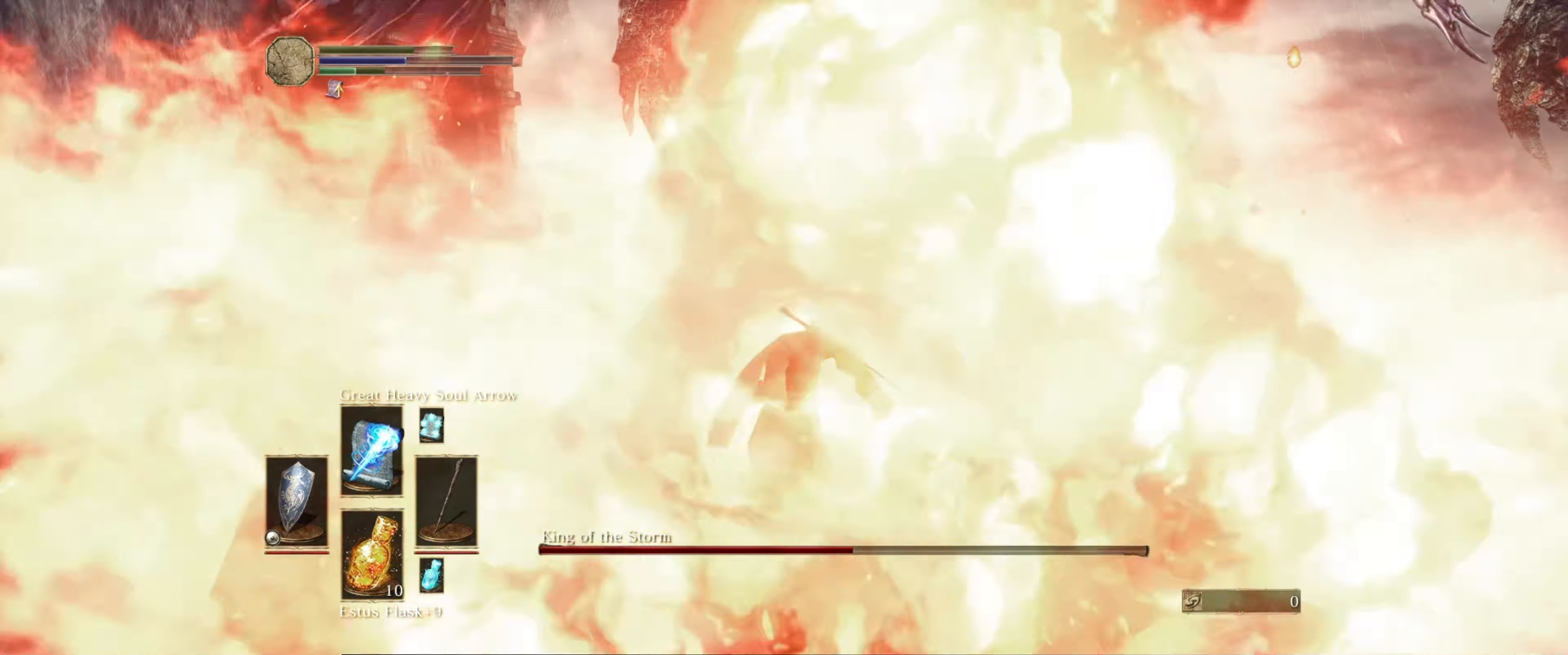
{"buttons": [], "left_stick": "center", "right_stick": "center", "events": [[417, "L1", "up"]]}